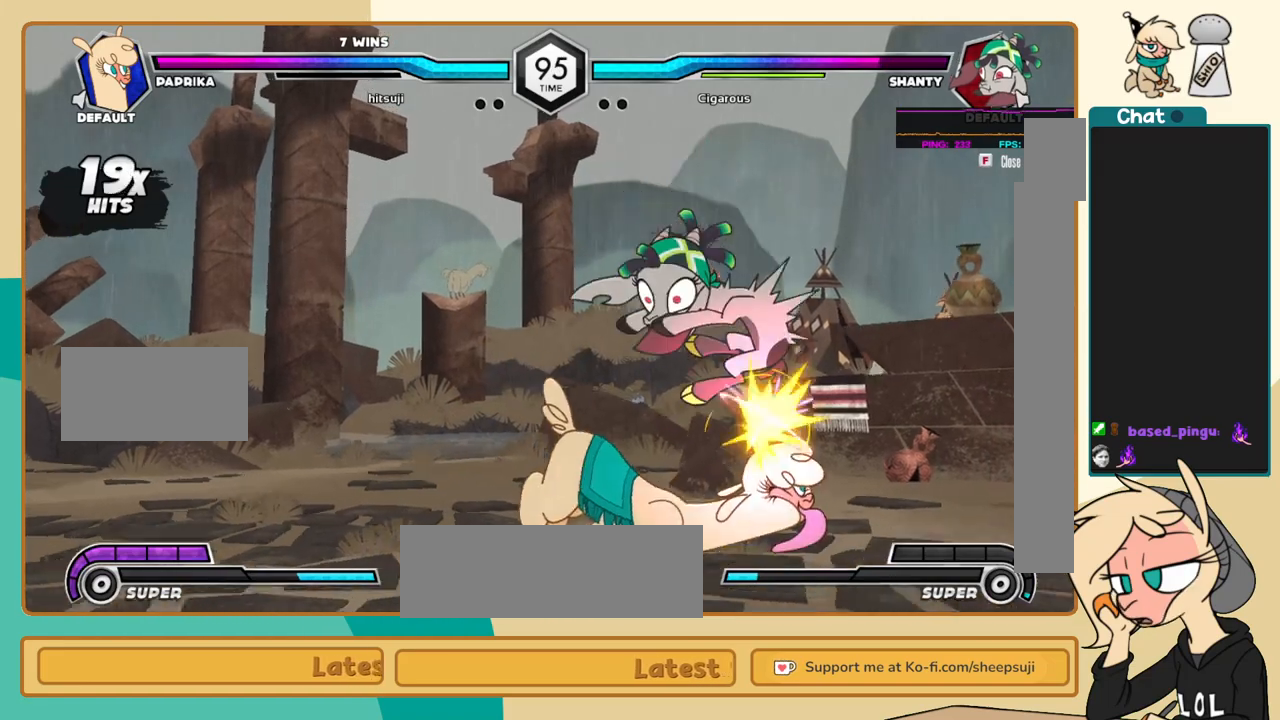
Gameplay with keyboard; each line is a JSON object with the keys held at the frame after it. "events" lists presses ("down") and releases ("up") of "a", "c", "d", "i", "j", "k", "l", "s", "x" and "z" between this image and that frame as [ms after this image, input, new state], when the widget could be followed in between. No other keys are recorded. Mouse input is not recorded.
{"keys": ["l"], "events": [[167, "c", "down"], [217, "c", "up"], [483, "j", "up"], [483, "l", "down"]]}
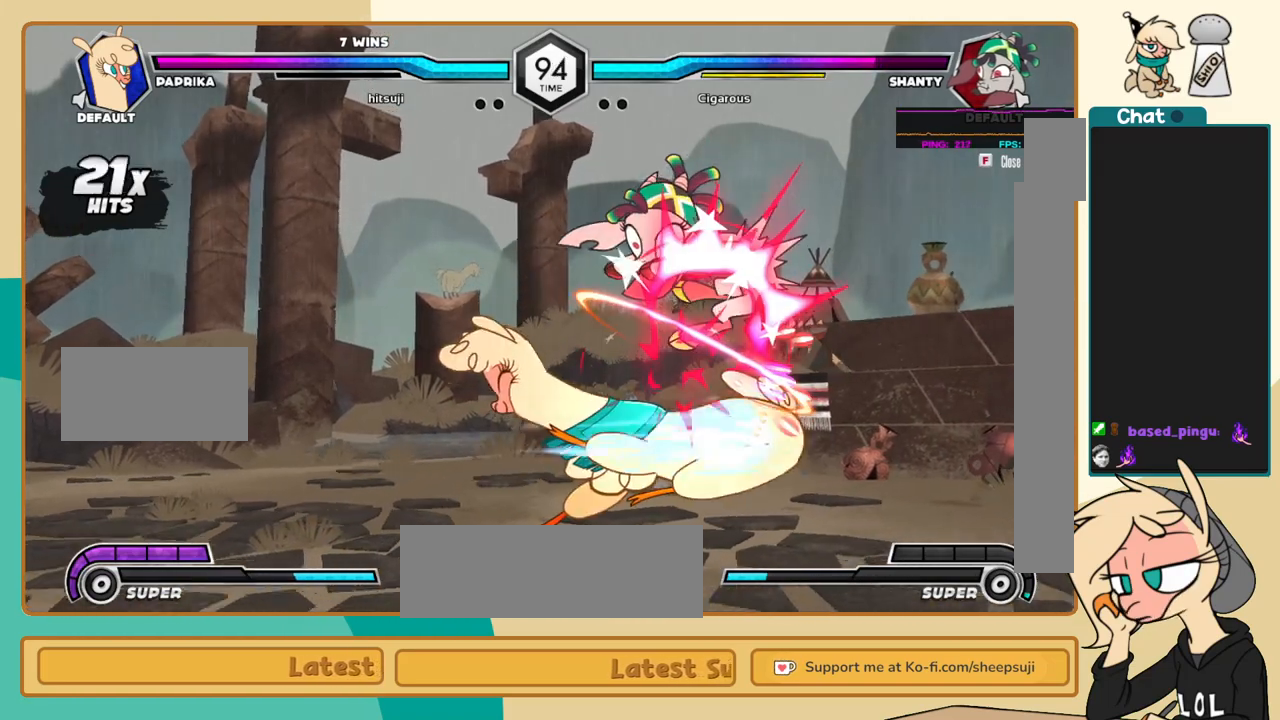
{"keys": ["l"], "events": [[33, "s", "down"], [133, "s", "up"]]}
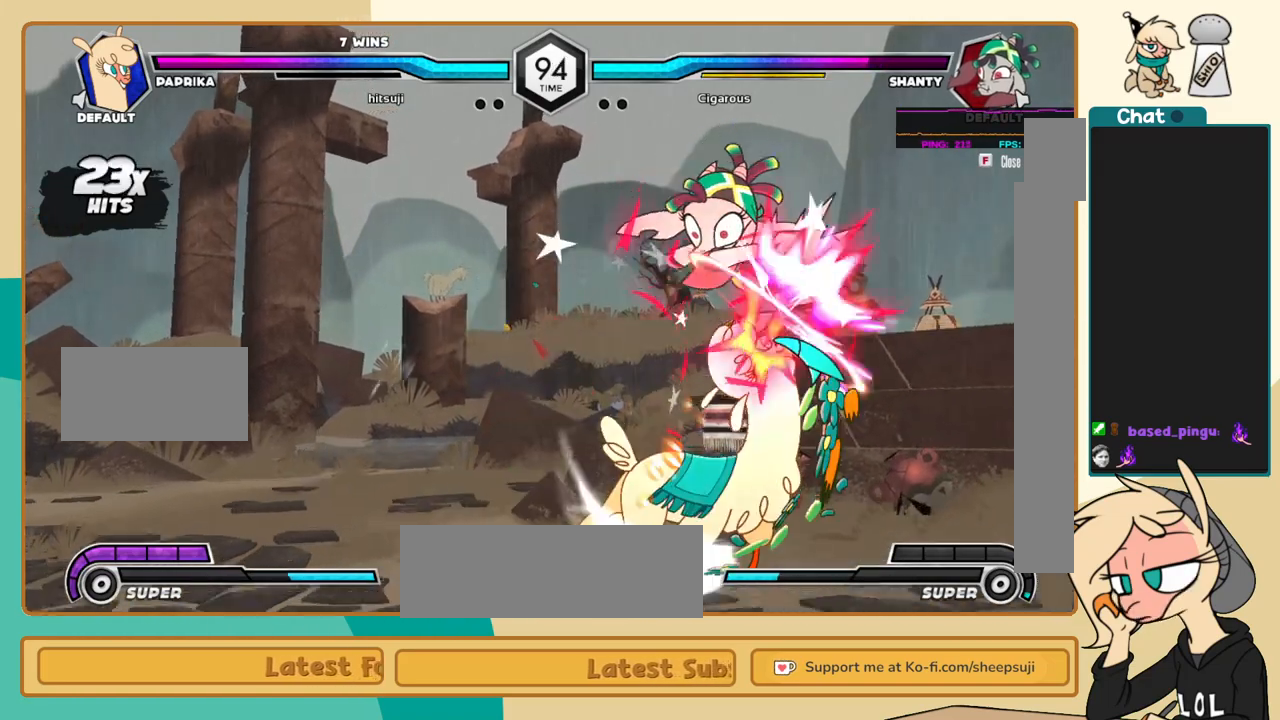
{"keys": [], "events": [[150, "i", "down"], [200, "i", "up"], [200, "l", "up"], [200, "s", "down"], [233, "s", "up"], [383, "c", "down"], [467, "c", "up"]]}
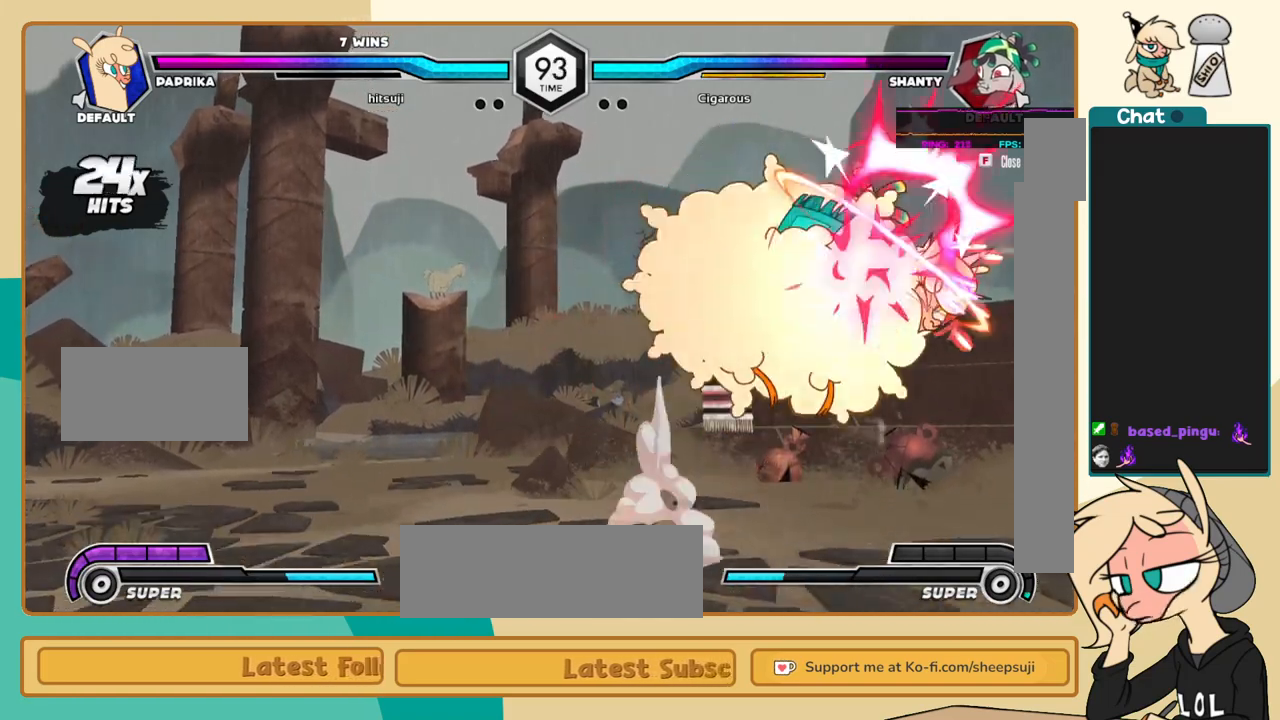
{"keys": ["j"], "events": [[117, "j", "down"]]}
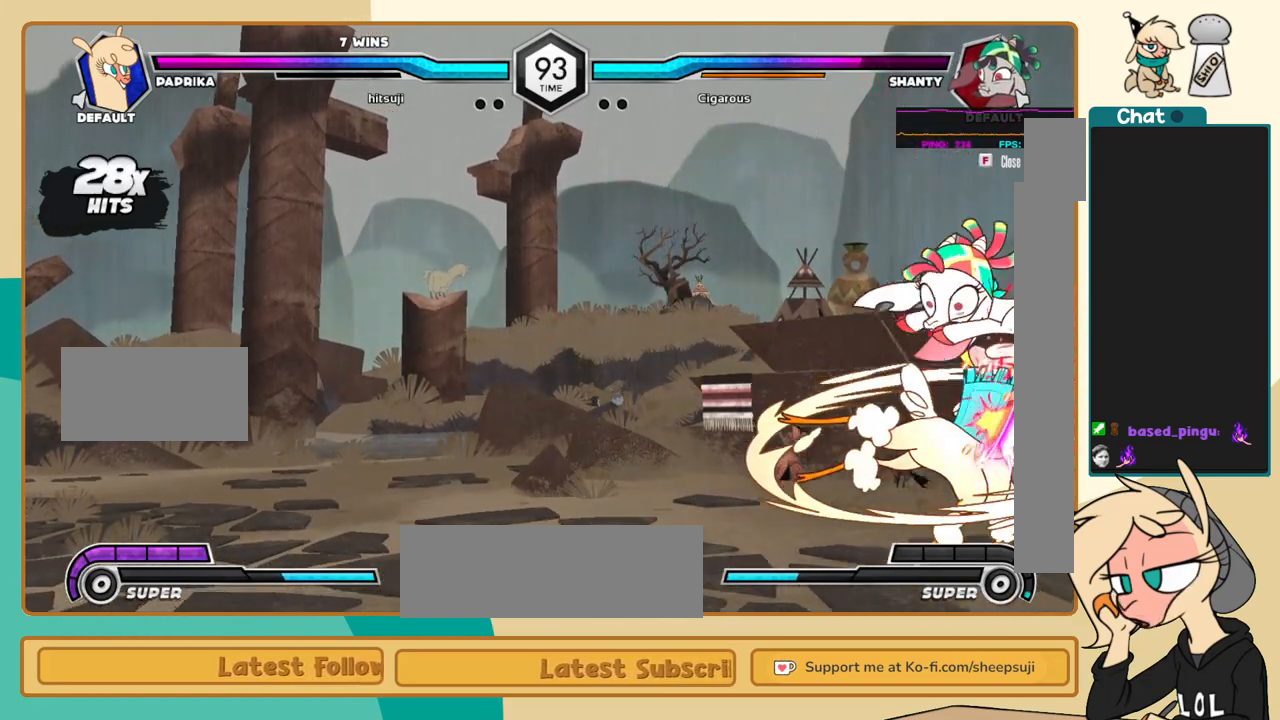
{"keys": ["j", "k"], "events": [[267, "s", "down"], [317, "k", "down"], [317, "s", "up"]]}
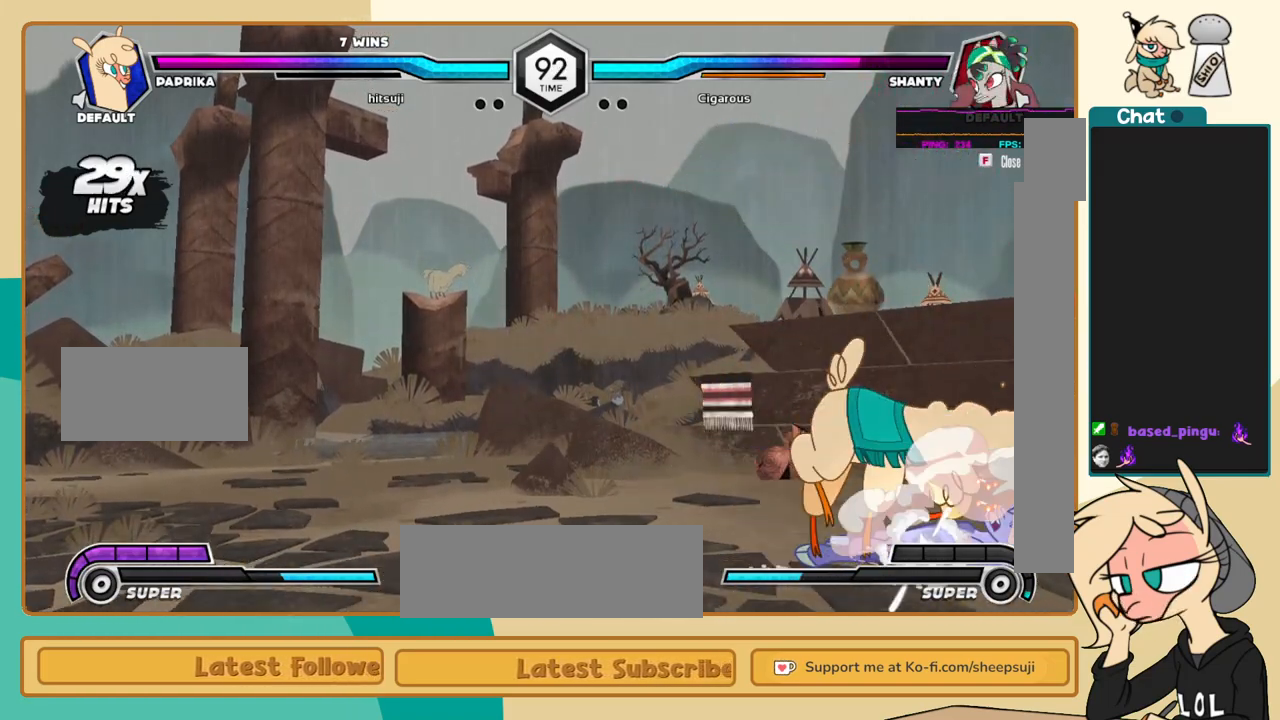
{"keys": ["l"], "events": [[50, "k", "up"], [100, "j", "up"], [233, "j", "down"], [383, "j", "up"], [433, "l", "down"]]}
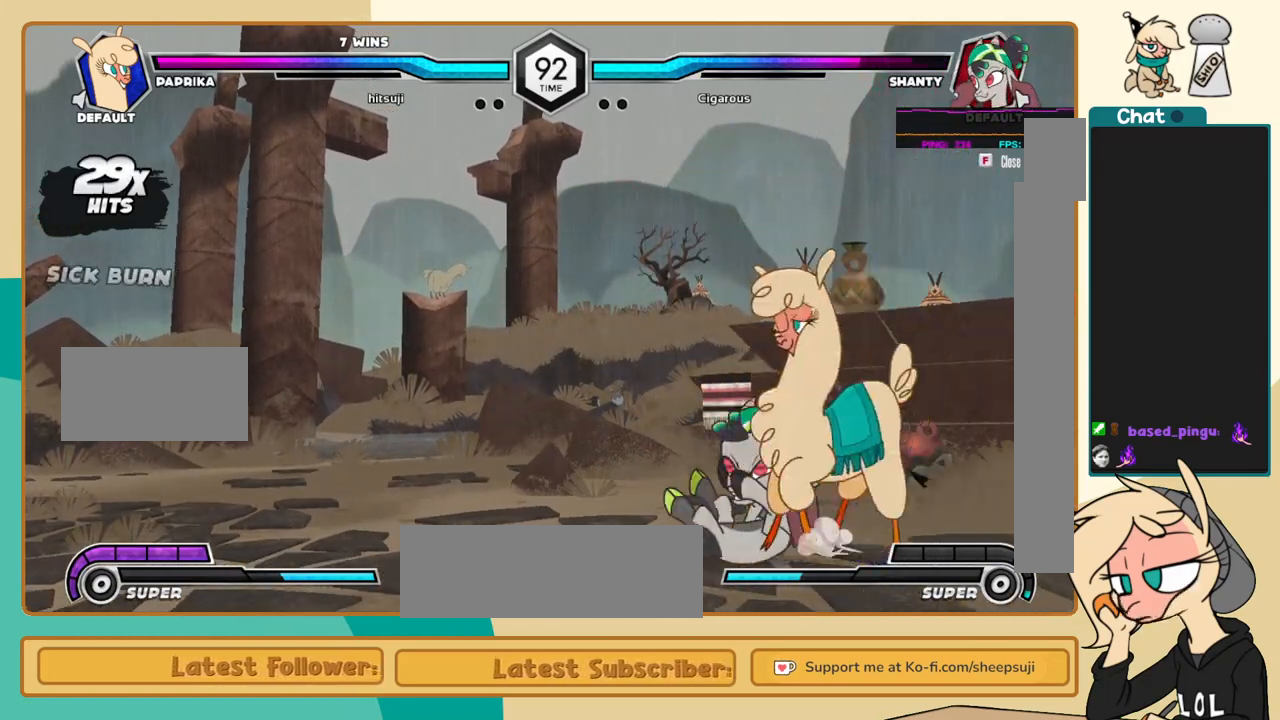
{"keys": ["j"], "events": [[17, "k", "down"], [67, "l", "up"], [117, "a", "down"], [117, "l", "down"], [167, "k", "up"], [217, "a", "up"], [217, "l", "up"], [250, "j", "down"]]}
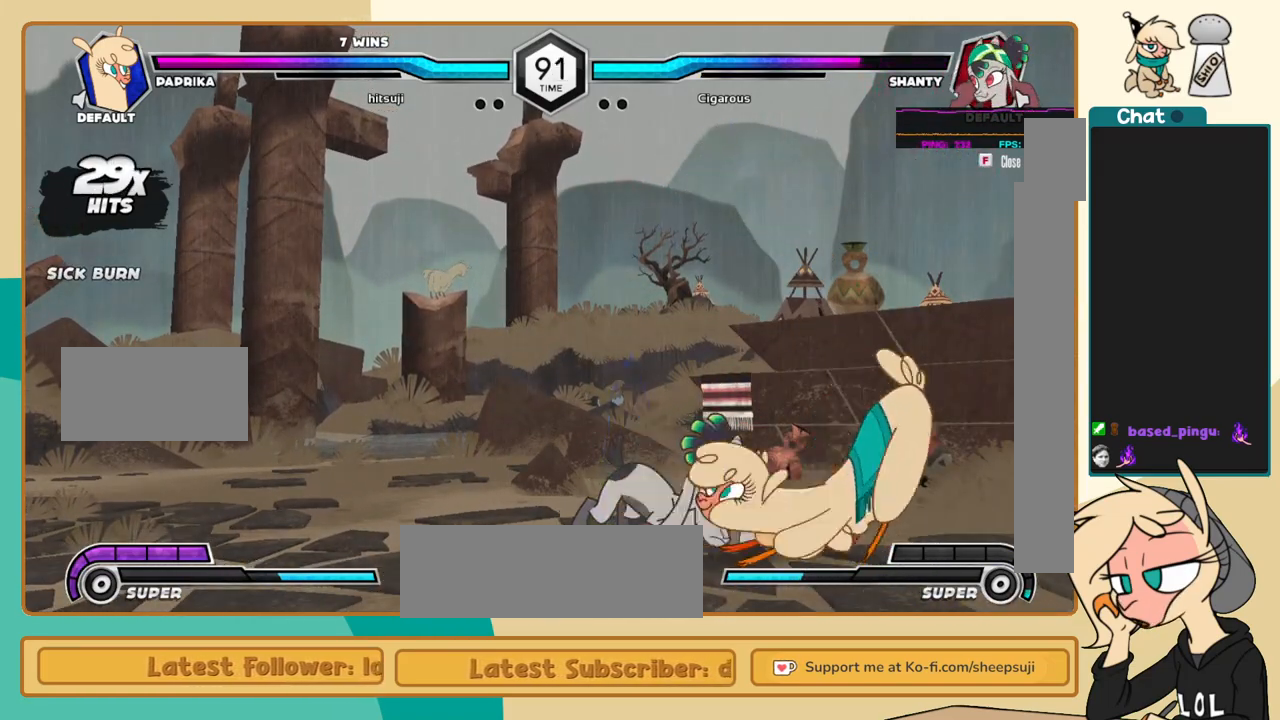
{"keys": ["j"], "events": [[133, "a", "down"], [217, "a", "up"]]}
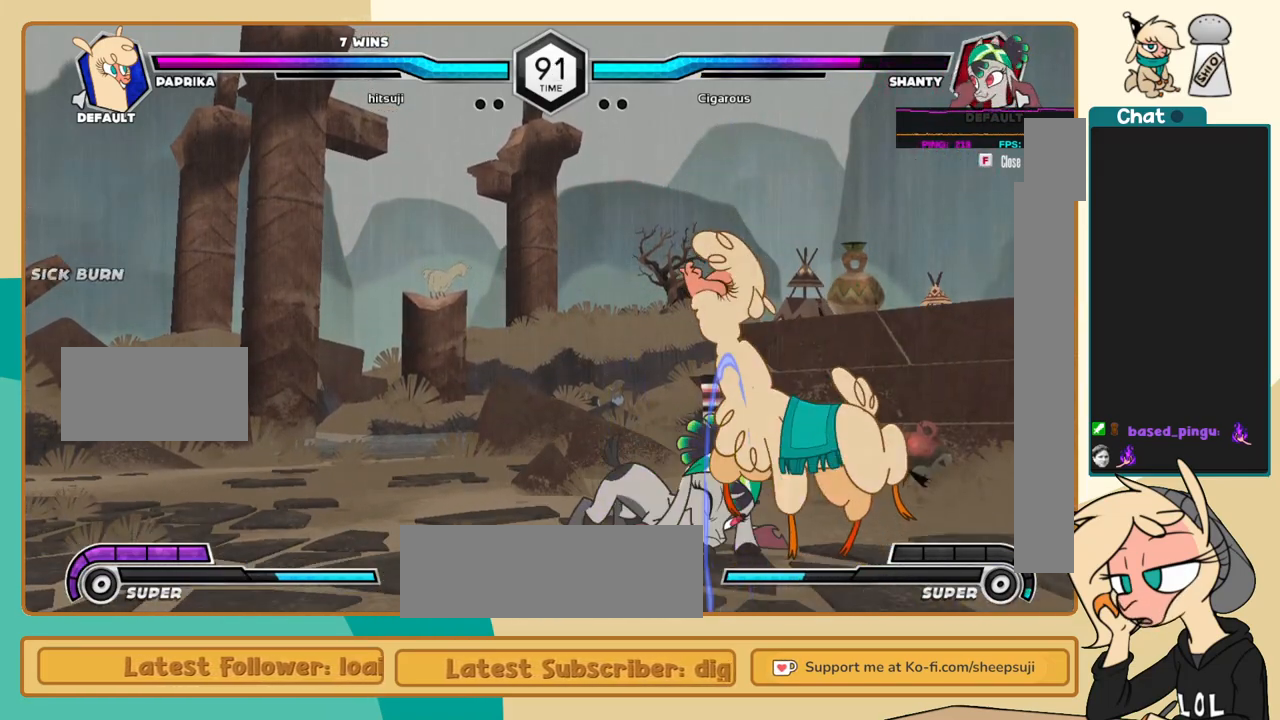
{"keys": [], "events": [[100, "j", "up"], [150, "s", "down"], [233, "s", "up"]]}
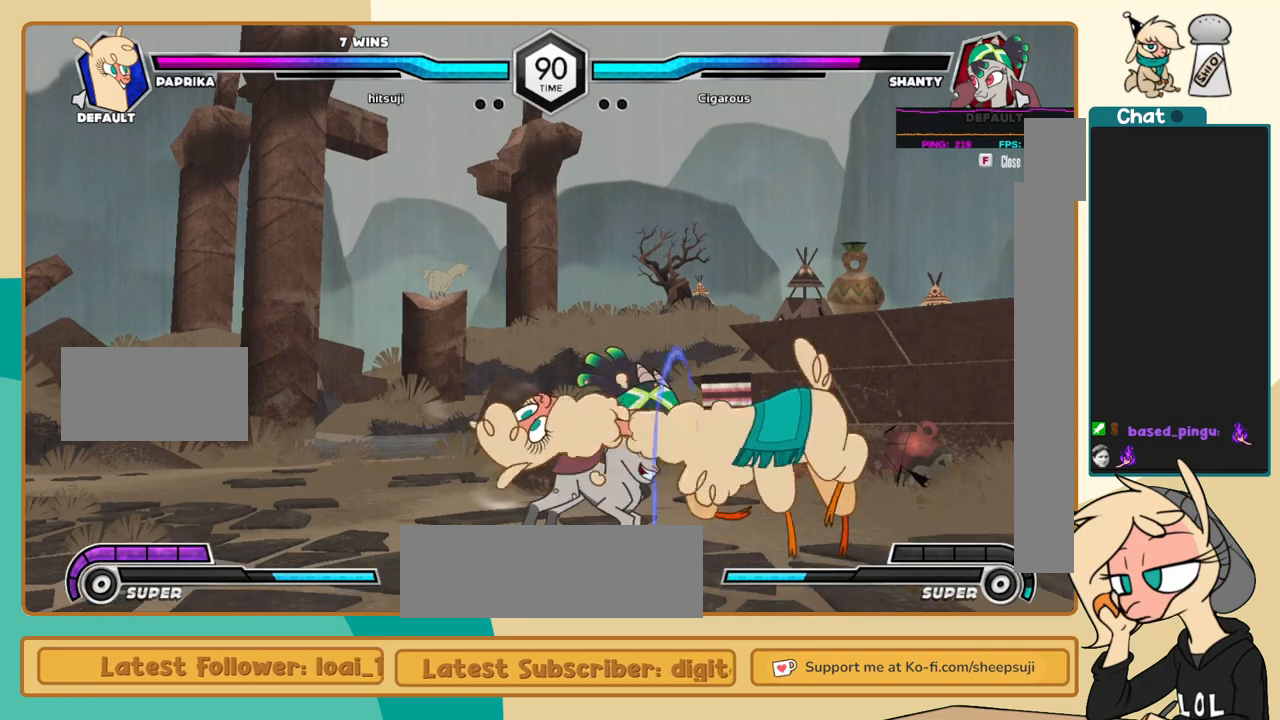
{"keys": ["j"], "events": [[67, "c", "down"], [167, "c", "up"], [450, "j", "down"]]}
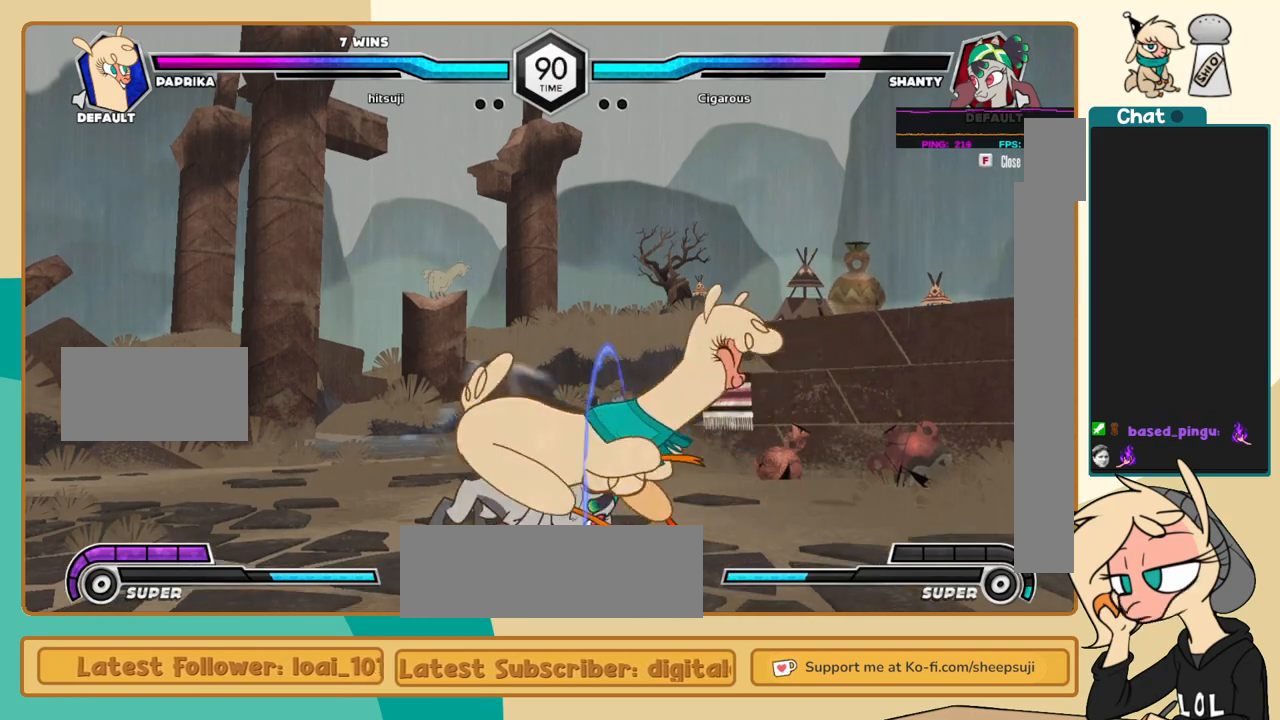
{"keys": [], "events": [[83, "c", "down"], [133, "c", "up"], [217, "j", "up"]]}
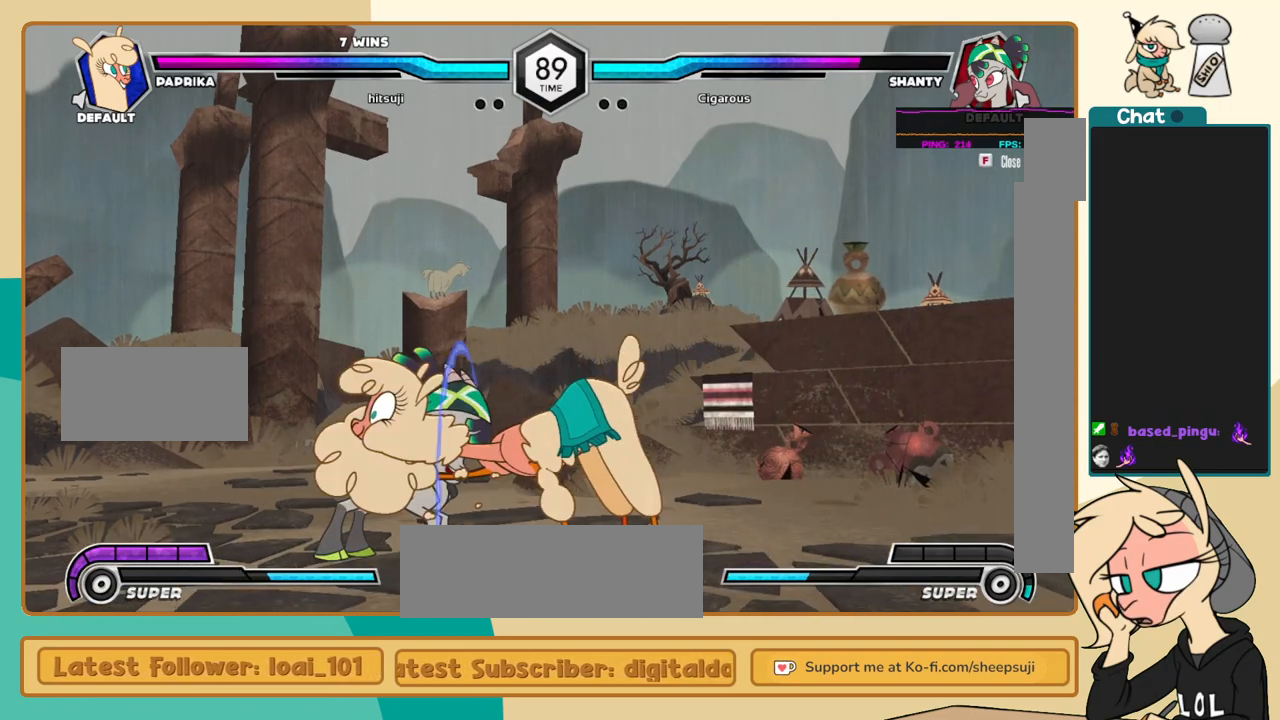
{"keys": [], "events": []}
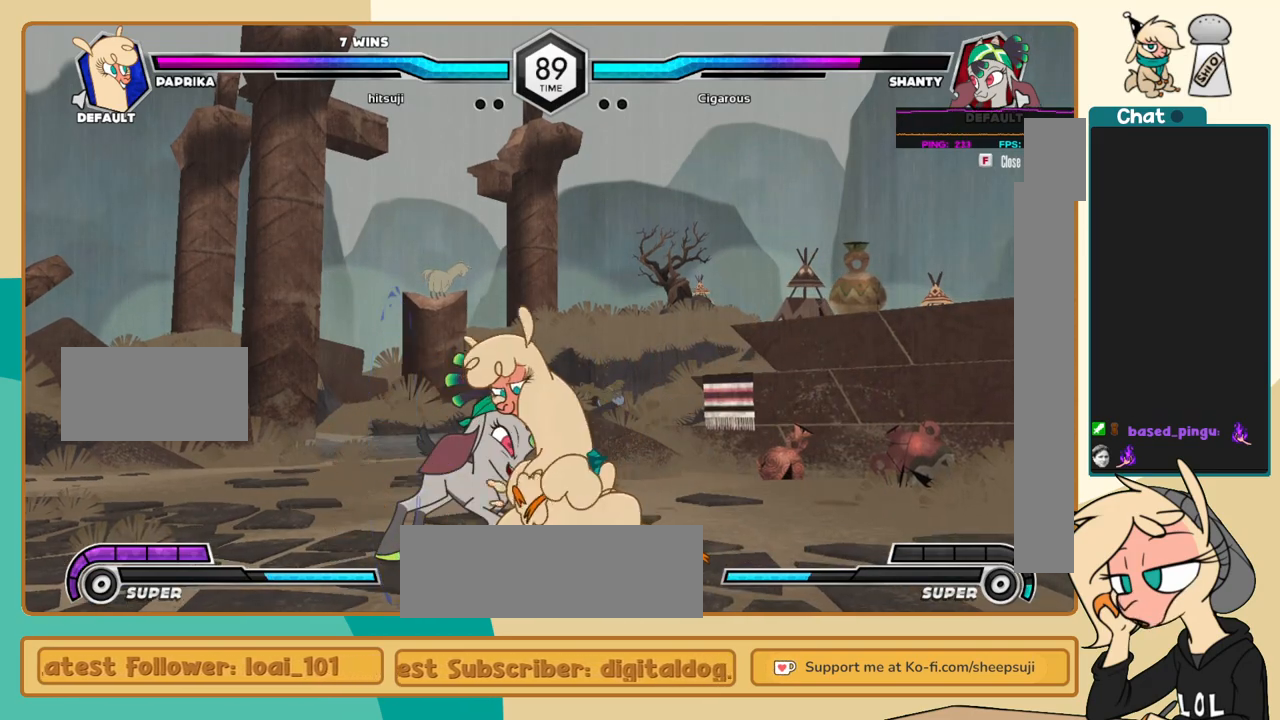
{"keys": ["j", "k"], "events": [[167, "c", "down"], [250, "c", "up"], [300, "j", "down"], [350, "k", "down"], [400, "j", "up"], [400, "k", "up"], [450, "j", "down"], [483, "k", "down"]]}
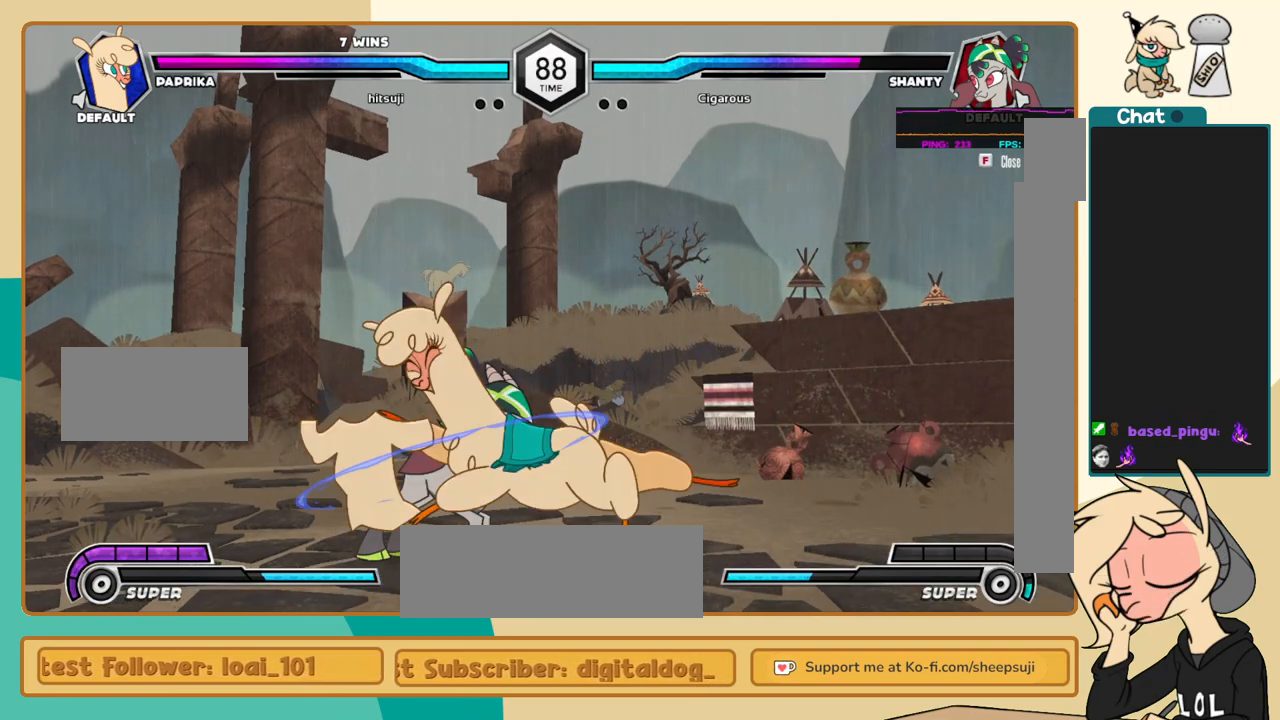
{"keys": ["k", "l"], "events": [[33, "j", "up"], [33, "s", "down"], [83, "k", "up"], [83, "l", "down"], [83, "s", "up"], [367, "k", "down"]]}
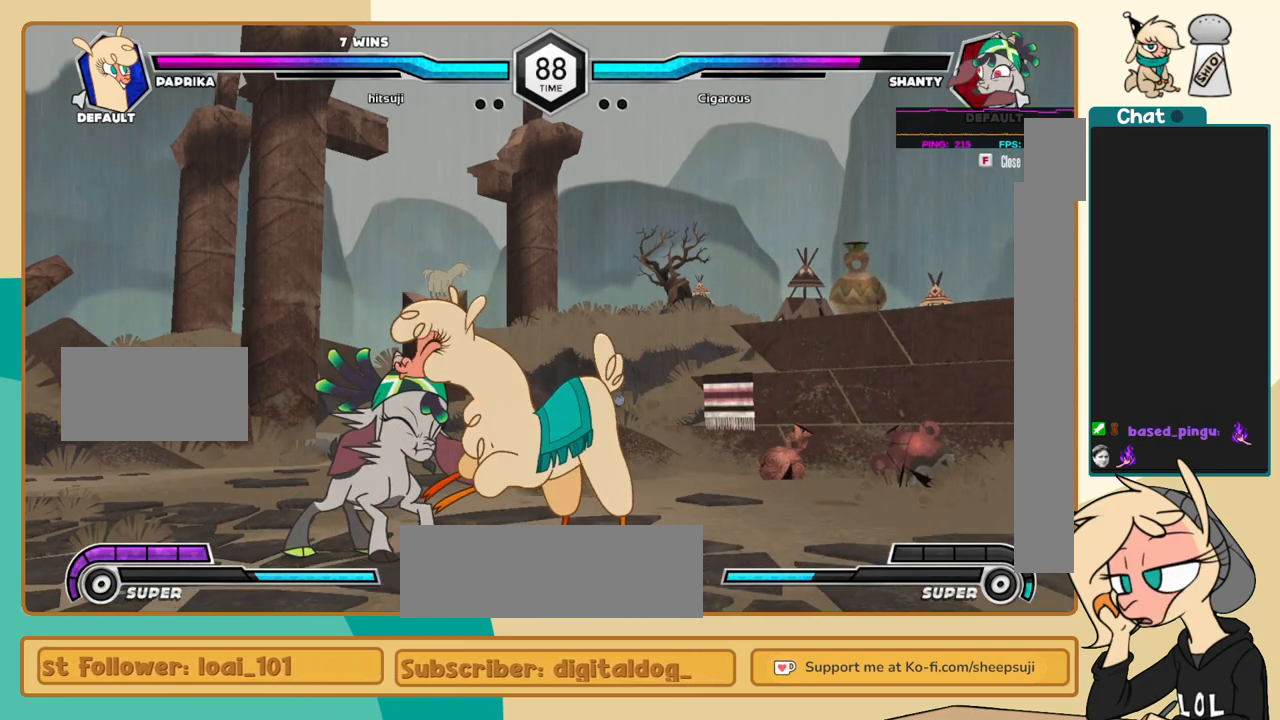
{"keys": ["k", "l"], "events": []}
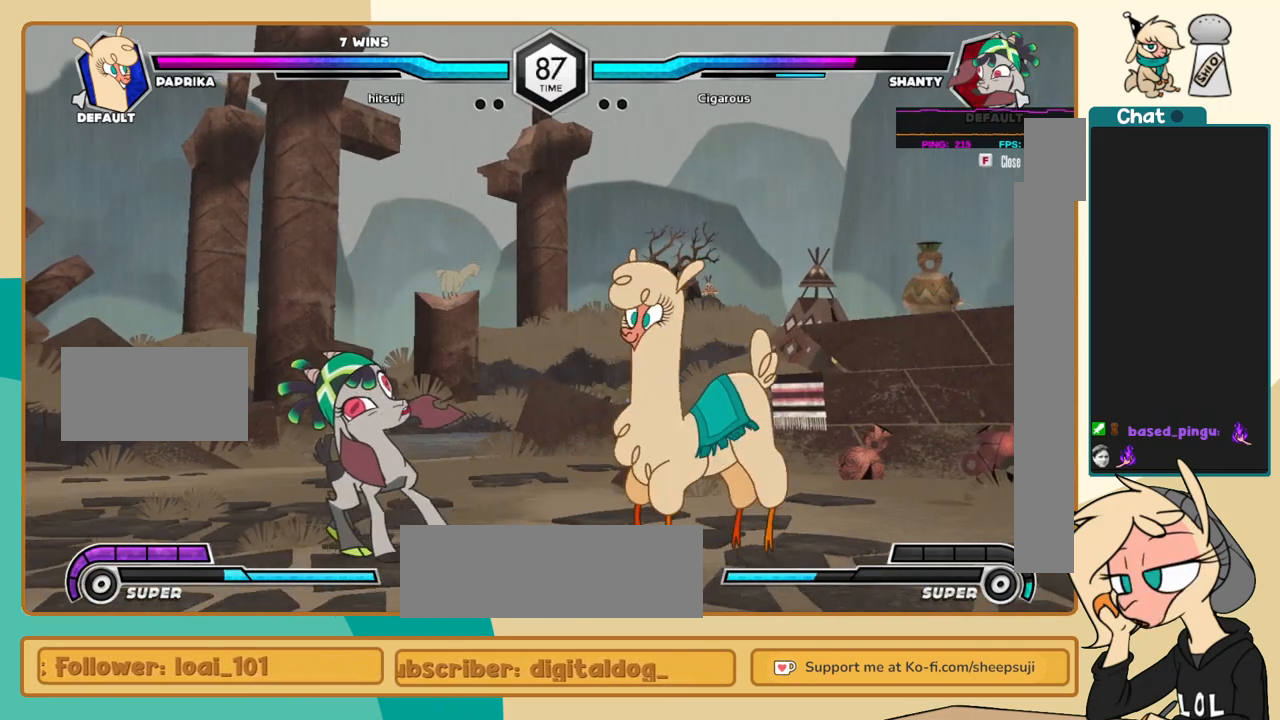
{"keys": ["j"], "events": [[17, "c", "down"], [117, "c", "up"], [250, "l", "up"], [300, "j", "down"], [300, "k", "up"], [350, "a", "down"], [400, "a", "up"]]}
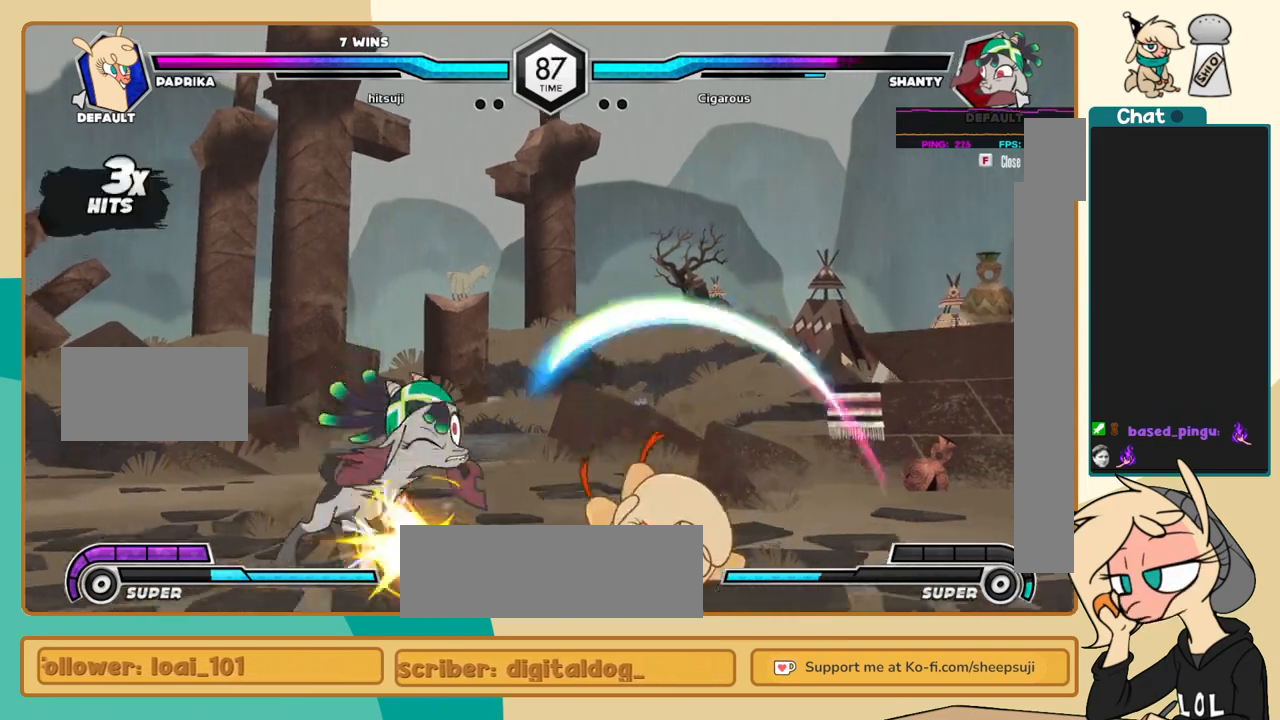
{"keys": ["l"], "events": [[317, "c", "down"], [417, "c", "up"], [500, "j", "up"], [500, "l", "down"]]}
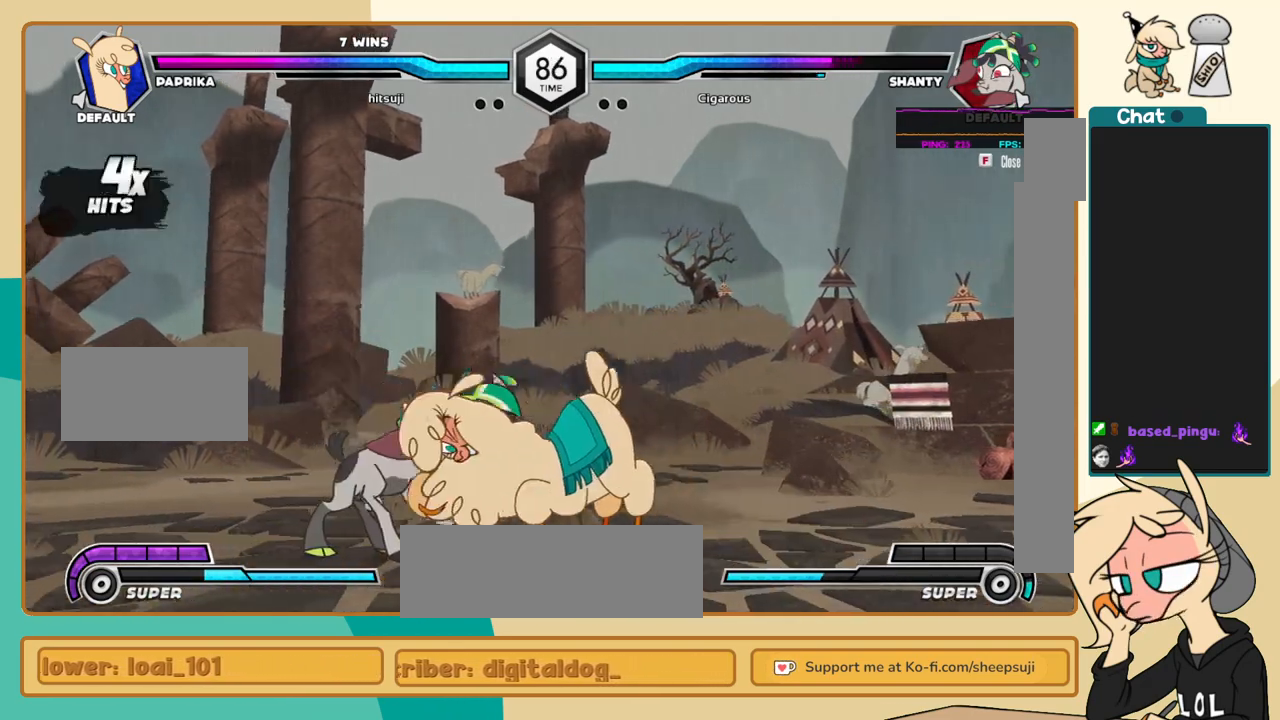
{"keys": ["k", "l"], "events": [[200, "k", "down"]]}
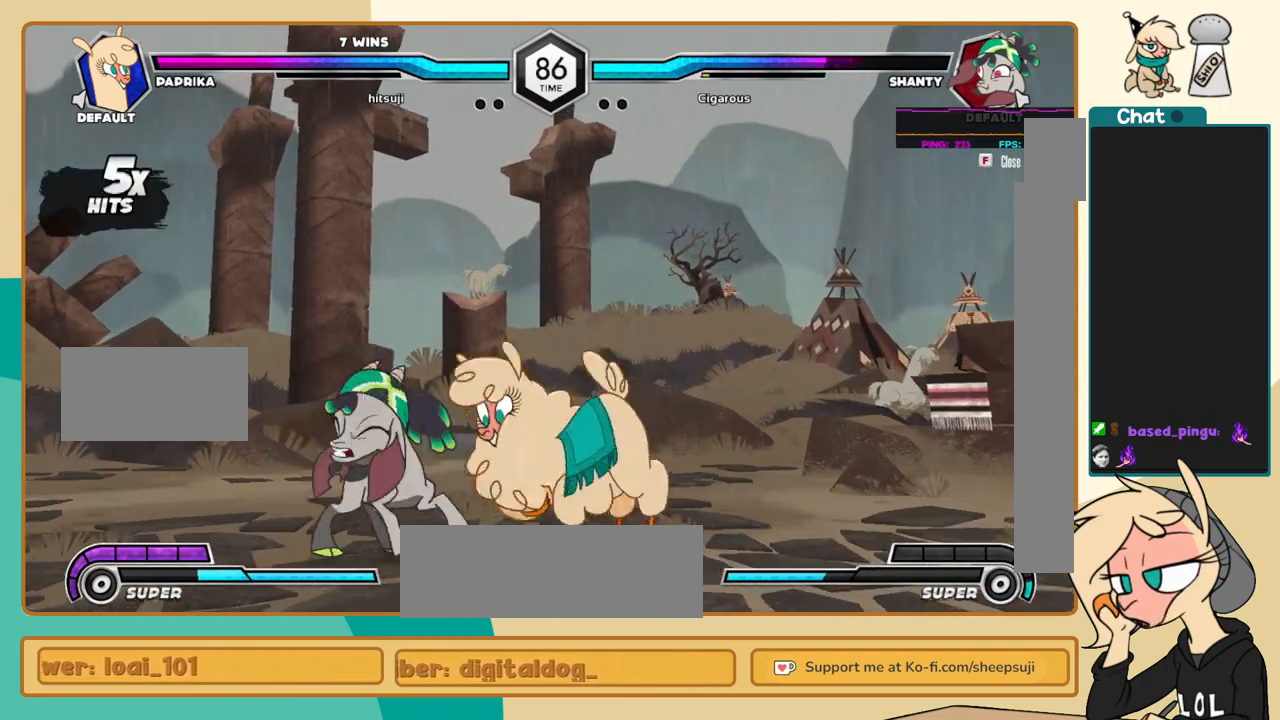
{"keys": ["j"], "events": [[67, "a", "down"], [167, "a", "up"], [167, "j", "down"], [167, "l", "up"], [217, "k", "up"], [250, "c", "down"], [300, "c", "up"]]}
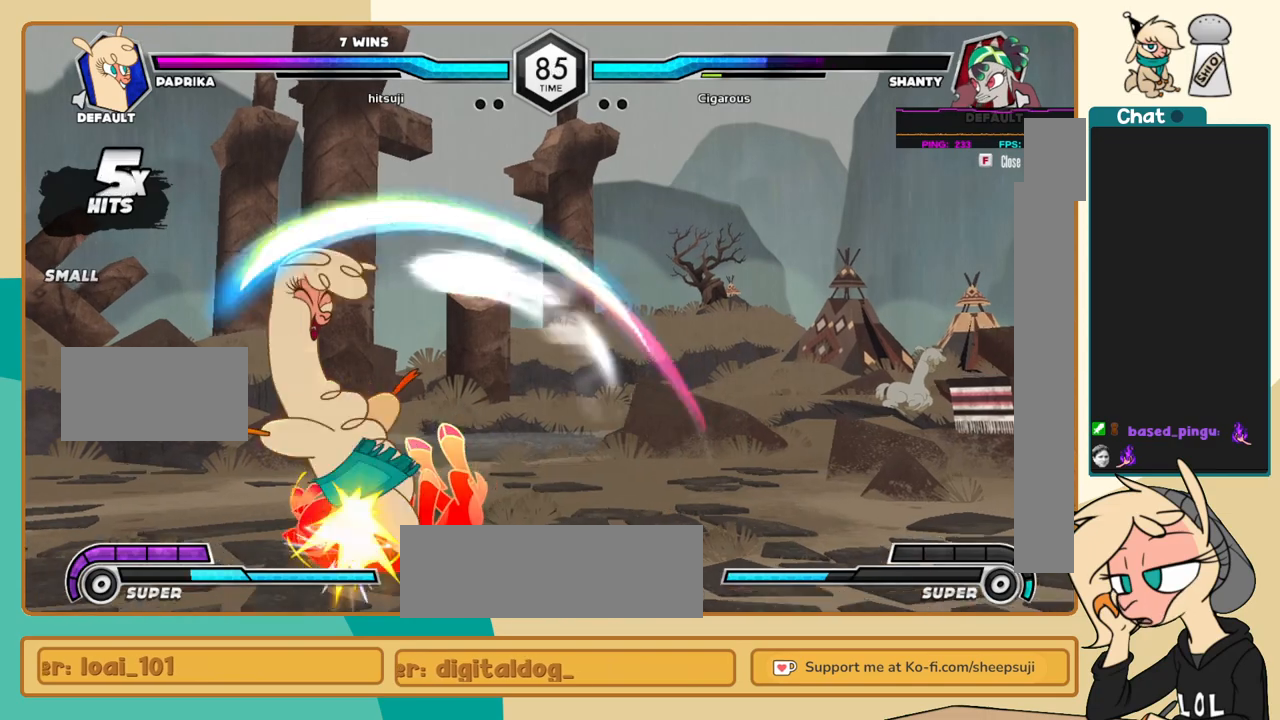
{"keys": [], "events": [[367, "i", "down"], [417, "c", "down"], [417, "i", "up"], [417, "j", "up"], [500, "c", "up"]]}
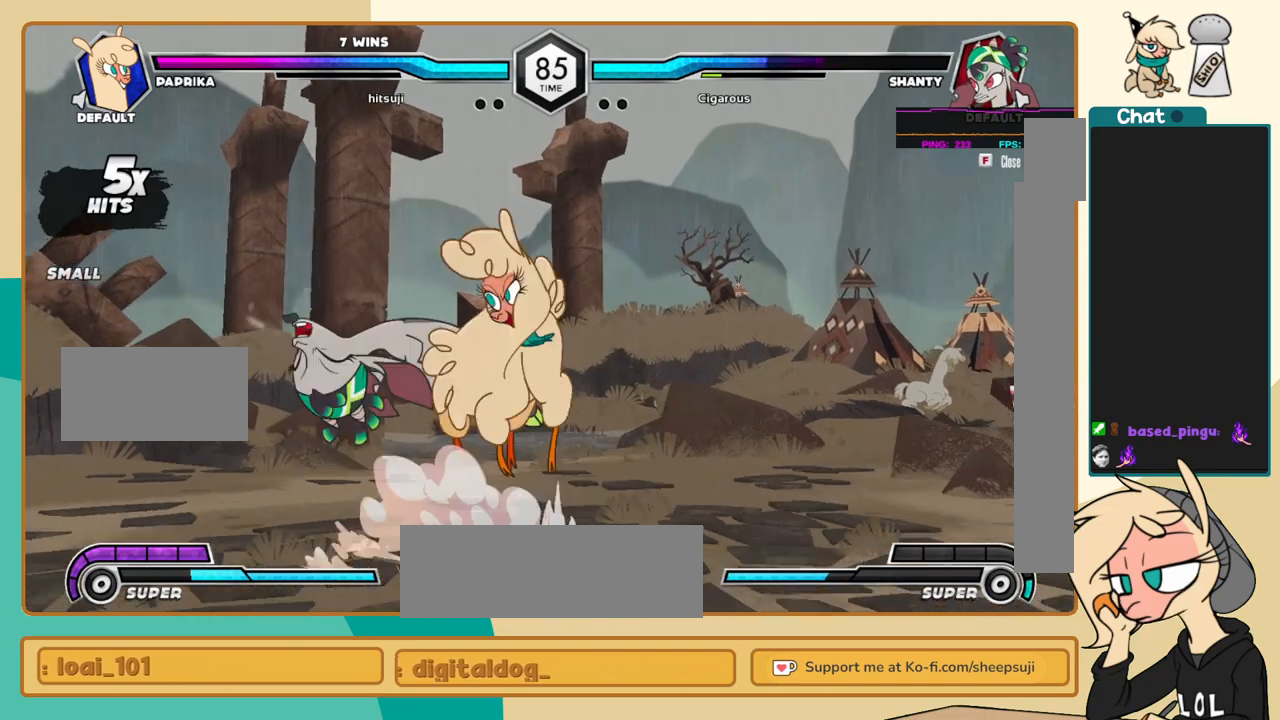
{"keys": ["k", "l"], "events": [[50, "l", "down"], [233, "k", "down"]]}
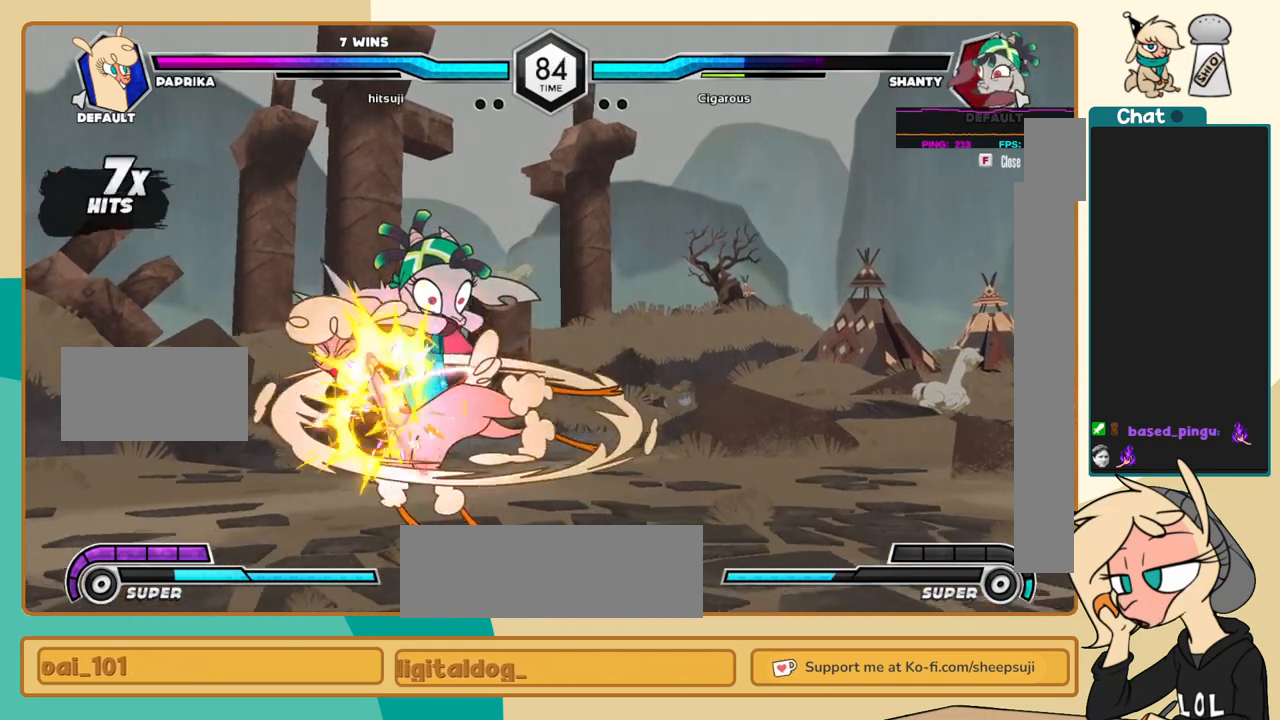
{"keys": ["j"], "events": [[217, "l", "up"], [250, "j", "down"], [250, "k", "up"], [300, "a", "down"], [350, "a", "up"]]}
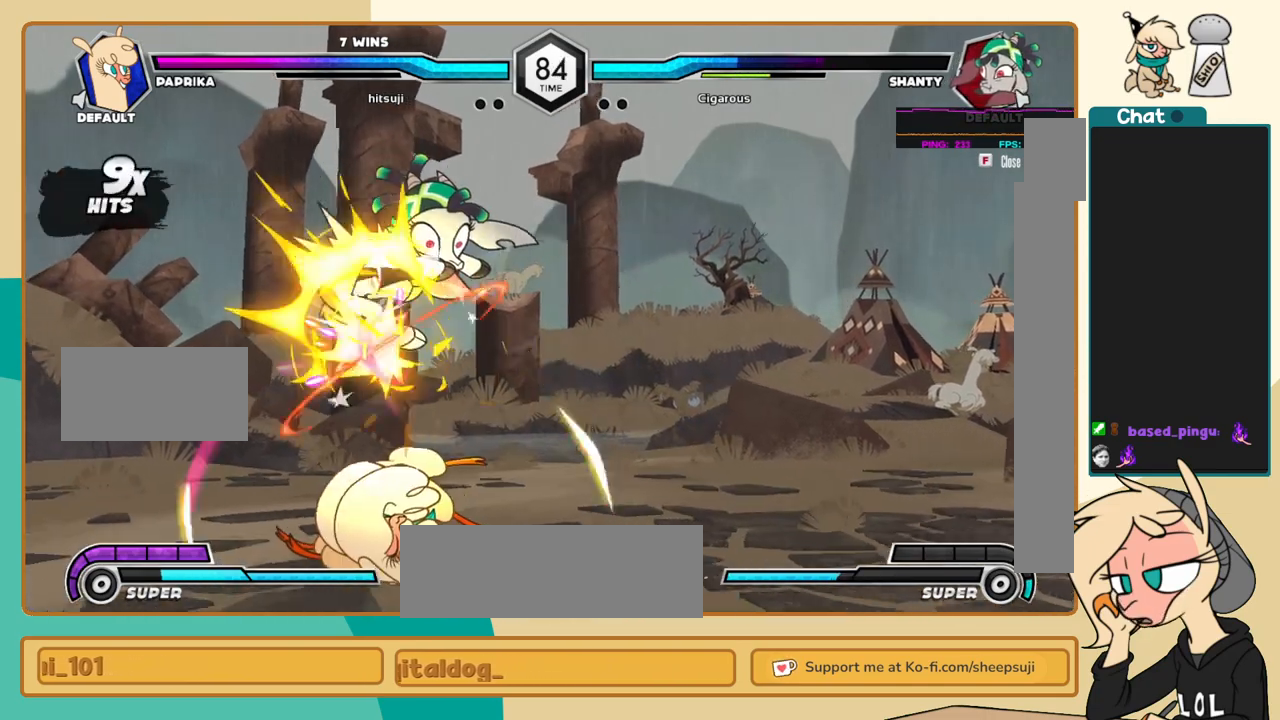
{"keys": ["l"], "events": [[133, "i", "down"], [217, "c", "down"], [217, "i", "up"], [217, "j", "up"], [317, "c", "up"], [317, "l", "down"]]}